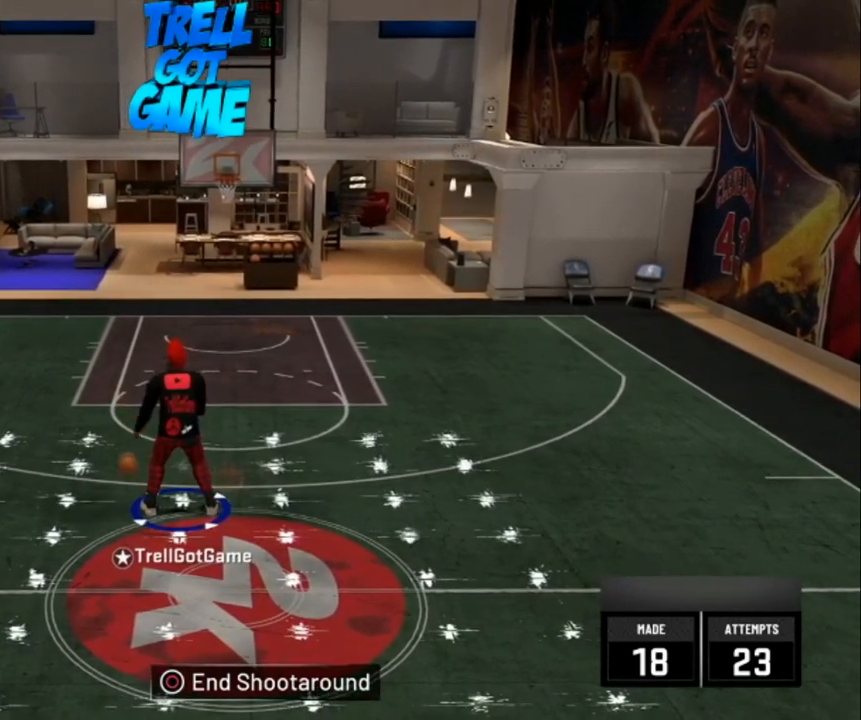
Gameplay with a controller (PlayStation layout); each line is a JSON object with the inputs held at the frame after it. "events" lists button and stick changes between this image and that frame as [ms after this image, input, new state], when the widget could be followed in between.
{"buttons": ["R2"], "left_stick": "up-left", "right_stick": "center", "events": [[40, "R2", "down"], [80, "left_stick", "up-left"]]}
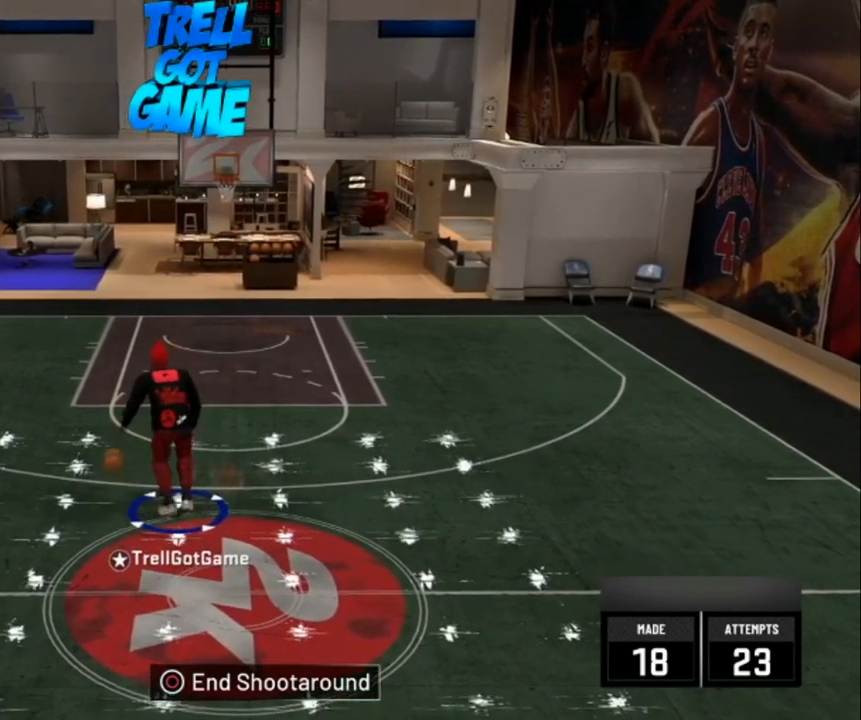
{"buttons": ["R2"], "left_stick": "up-left", "right_stick": "center", "events": []}
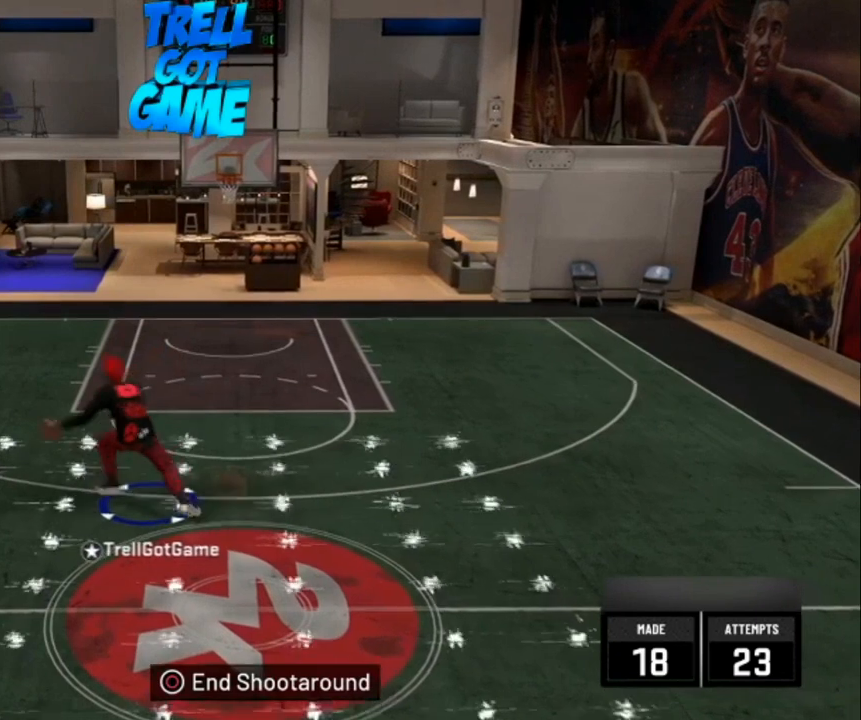
{"buttons": ["R2"], "left_stick": "up-left", "right_stick": "center", "events": []}
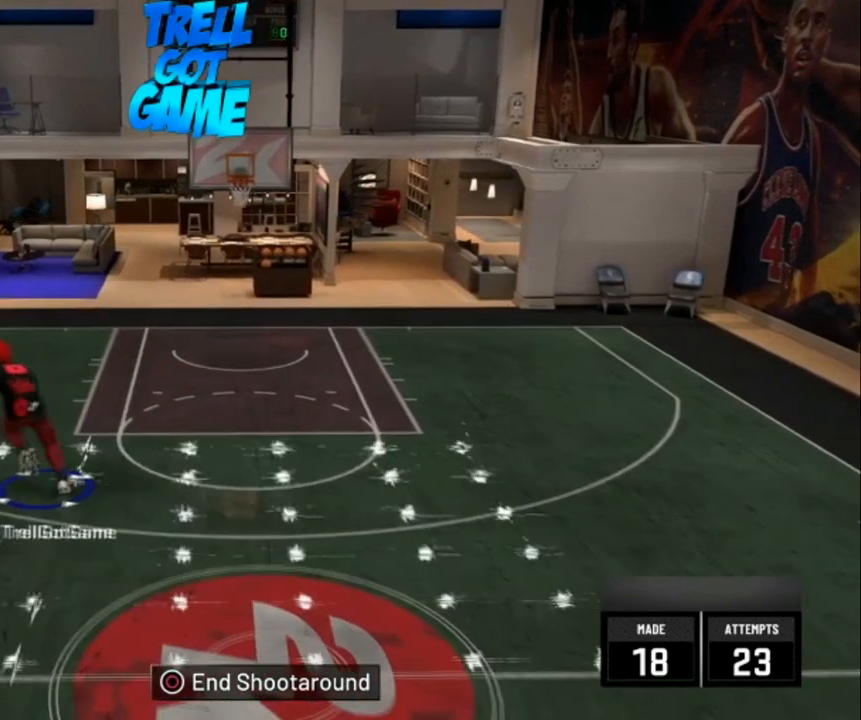
{"buttons": ["R2"], "left_stick": "up-left", "right_stick": "up-right", "events": [[320, "right_stick", "down-right"], [440, "right_stick", "up-right"]]}
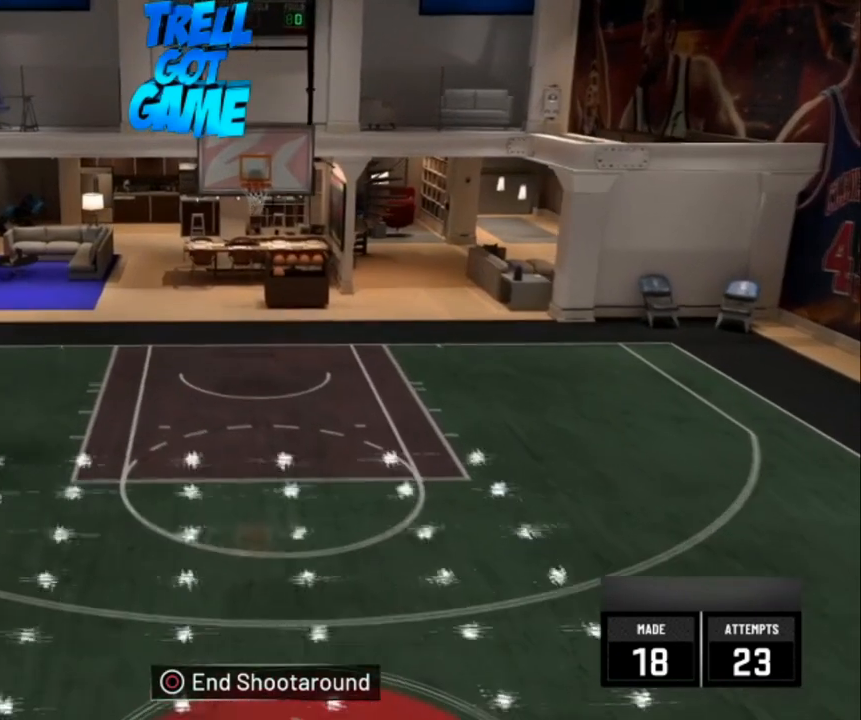
{"buttons": ["R2"], "left_stick": "up", "right_stick": "up-right", "events": [[80, "left_stick", "up"]]}
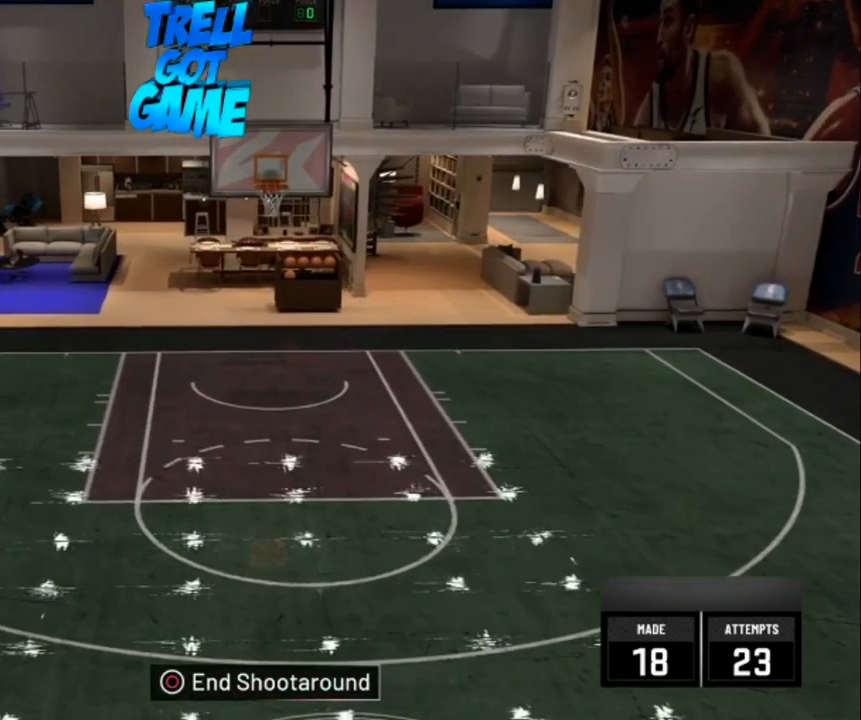
{"buttons": ["R2"], "left_stick": "up", "right_stick": "up-right", "events": []}
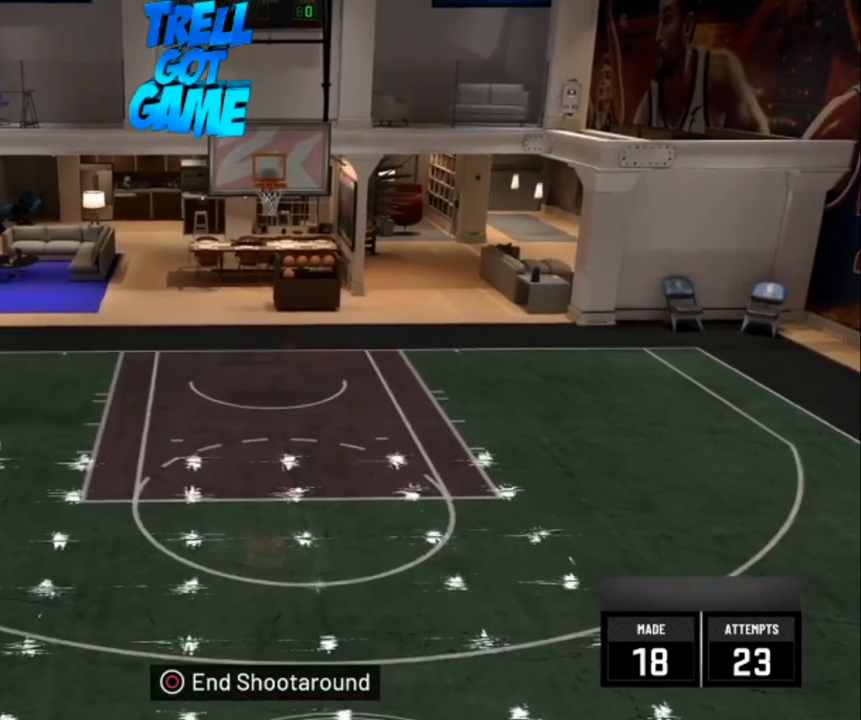
{"buttons": ["R2"], "left_stick": "up", "right_stick": "center", "events": [[480, "right_stick", "center"]]}
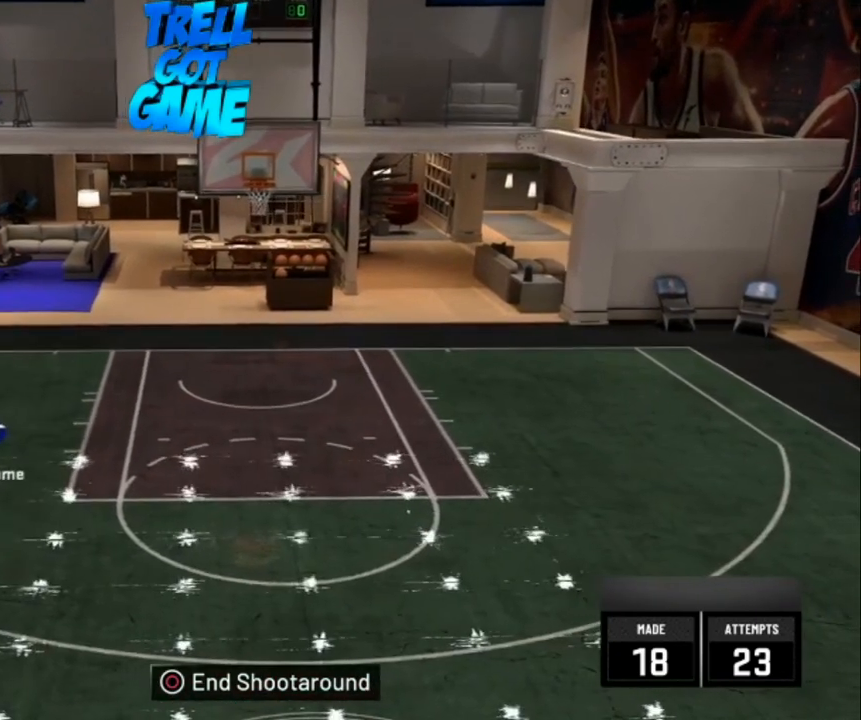
{"buttons": [], "left_stick": "up", "right_stick": "center", "events": [[360, "R2", "up"]]}
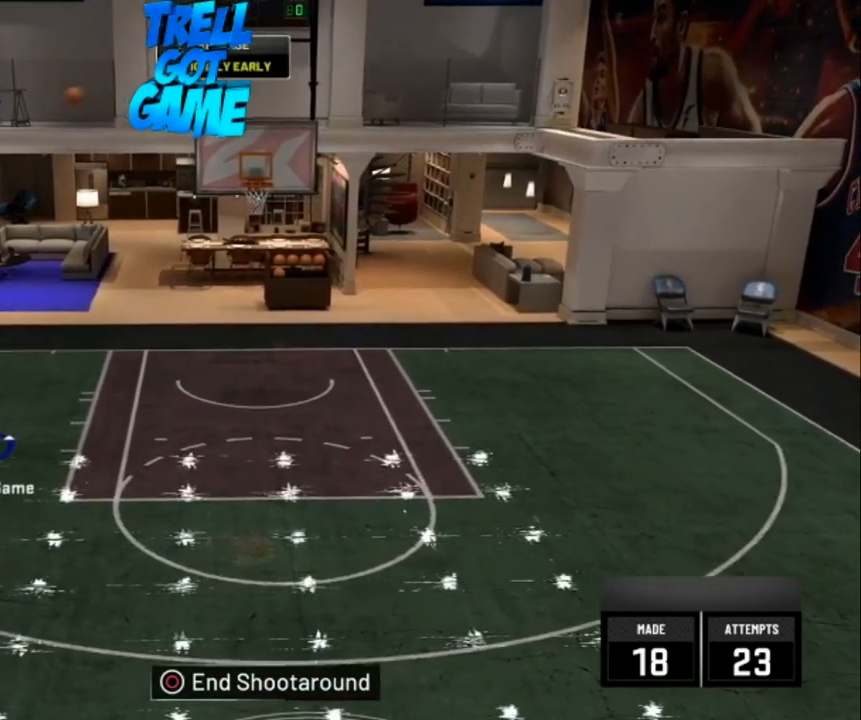
{"buttons": ["R2"], "left_stick": "up-right", "right_stick": "center", "events": [[40, "left_stick", "up-right"], [80, "R2", "down"]]}
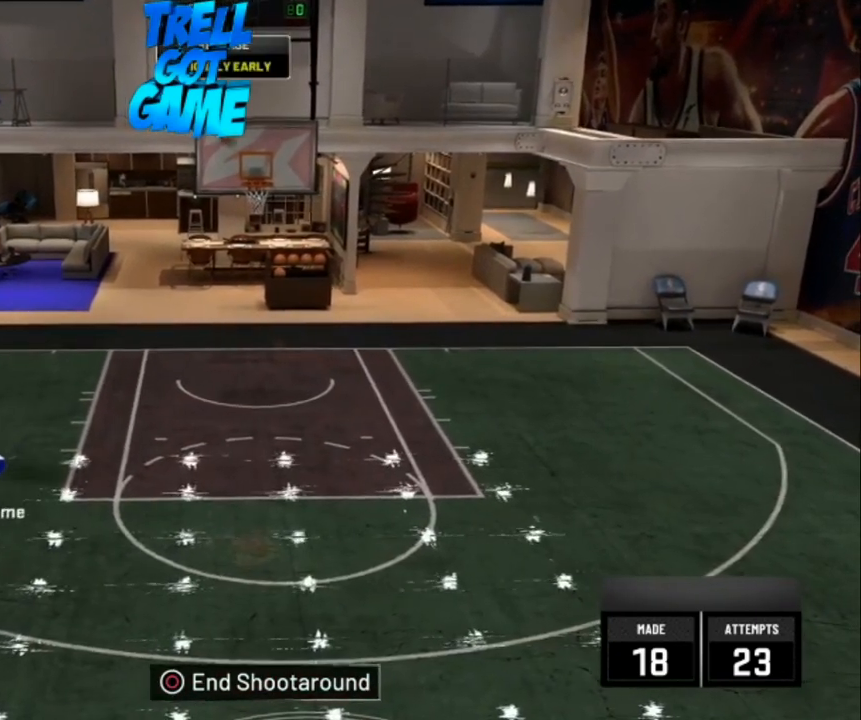
{"buttons": ["R2"], "left_stick": "up-right", "right_stick": "center", "events": []}
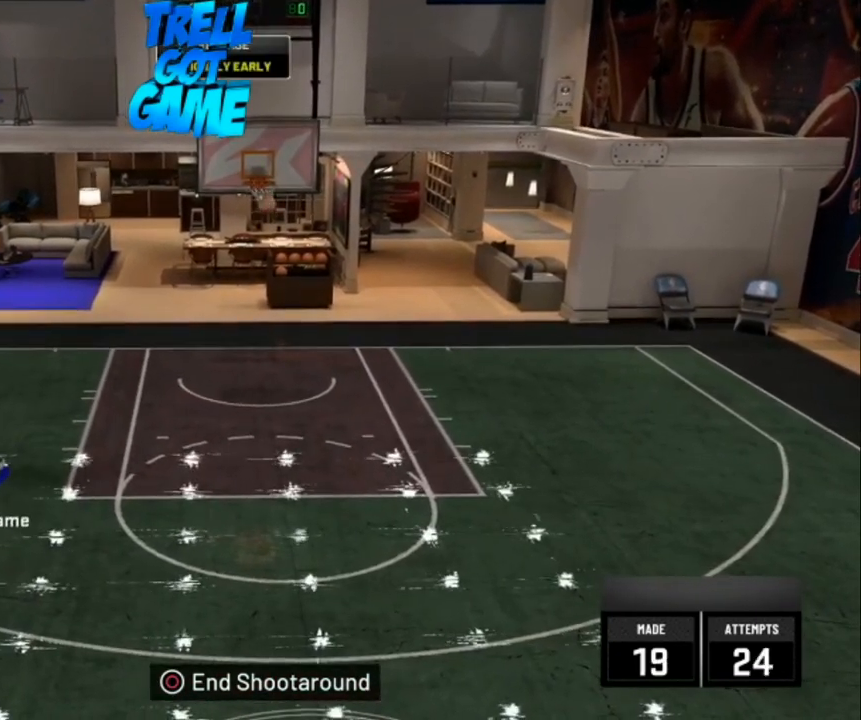
{"buttons": [], "left_stick": "up-right", "right_stick": "center", "events": [[240, "R2", "up"]]}
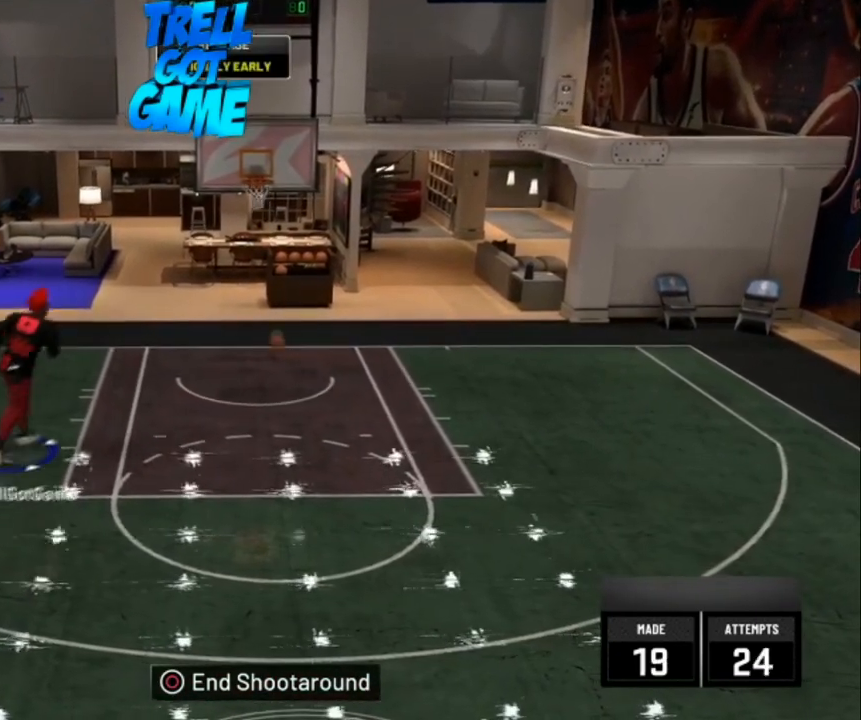
{"buttons": ["R2"], "left_stick": "up-right", "right_stick": "center", "events": [[360, "R2", "down"]]}
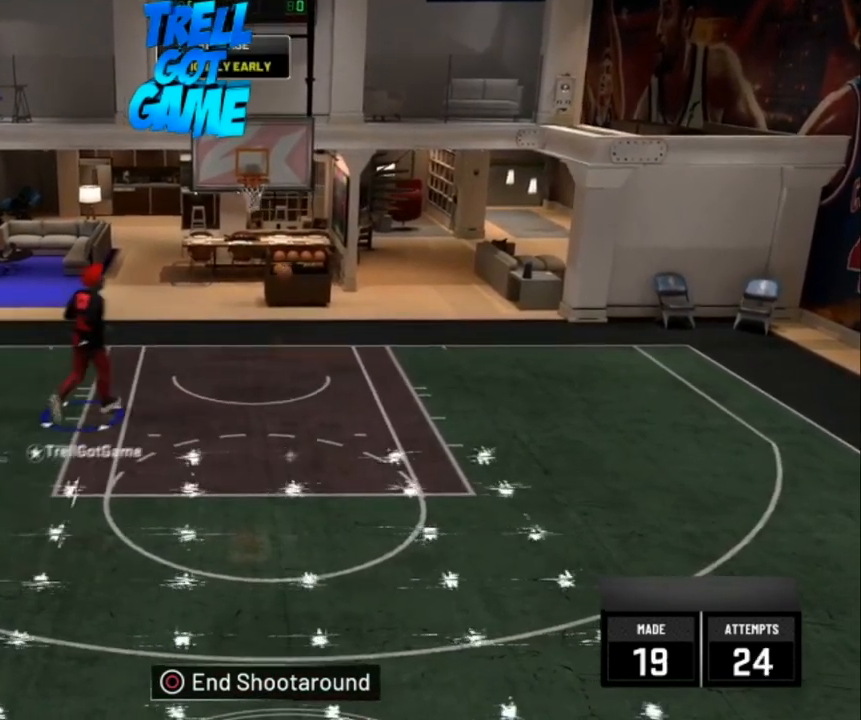
{"buttons": ["R2"], "left_stick": "right", "right_stick": "center", "events": [[520, "left_stick", "right"]]}
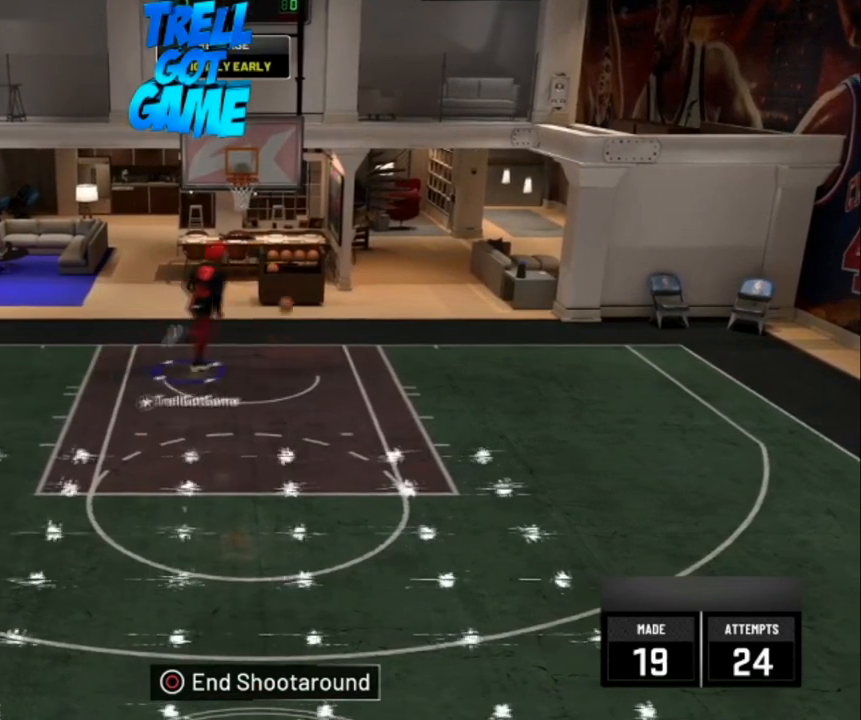
{"buttons": ["R2"], "left_stick": "down-right", "right_stick": "center", "events": [[160, "left_stick", "down-right"]]}
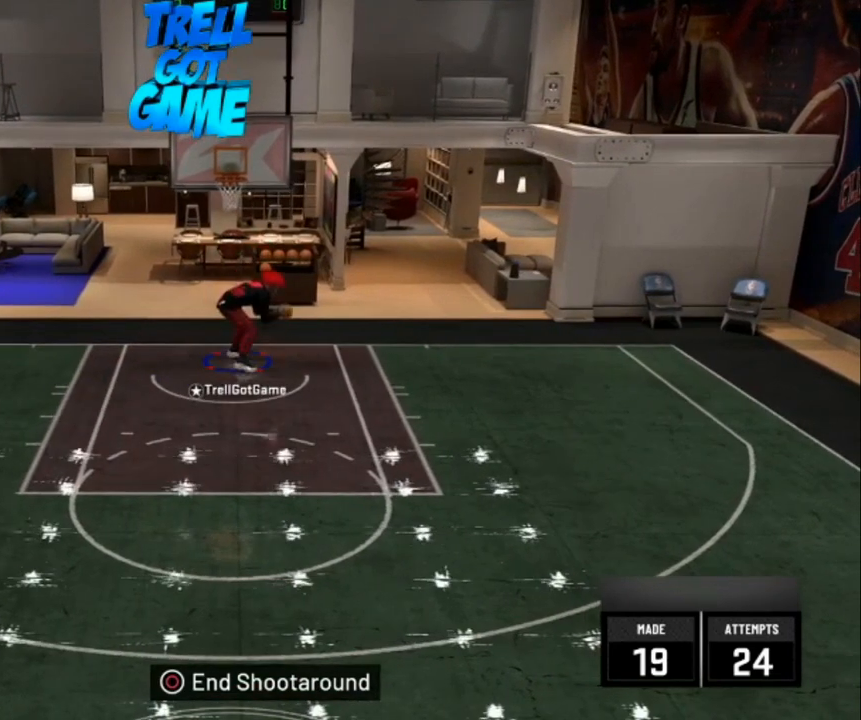
{"buttons": ["R2"], "left_stick": "down-right", "right_stick": "center", "events": []}
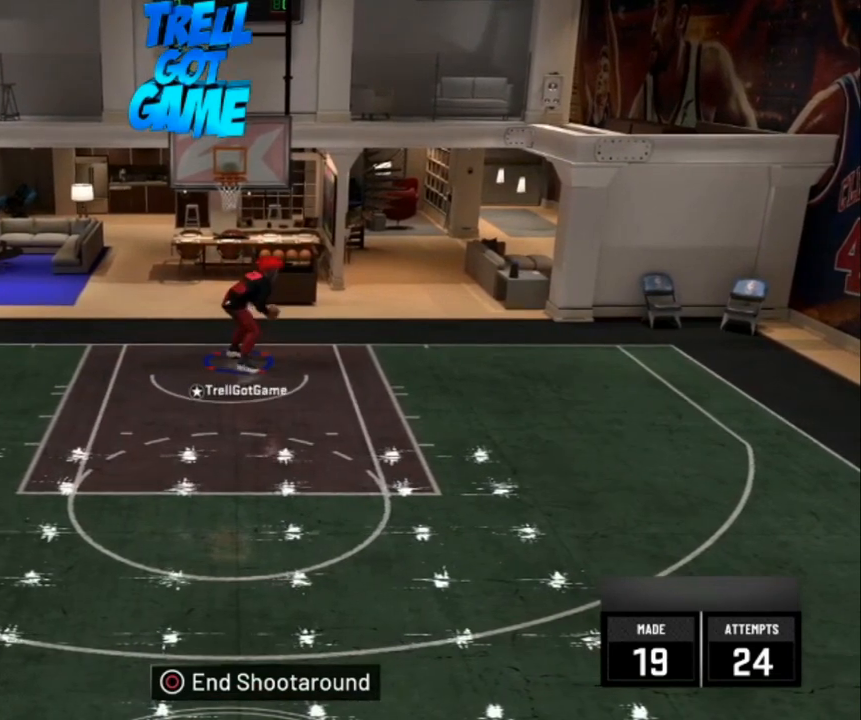
{"buttons": ["R2"], "left_stick": "down", "right_stick": "center", "events": [[40, "left_stick", "down"]]}
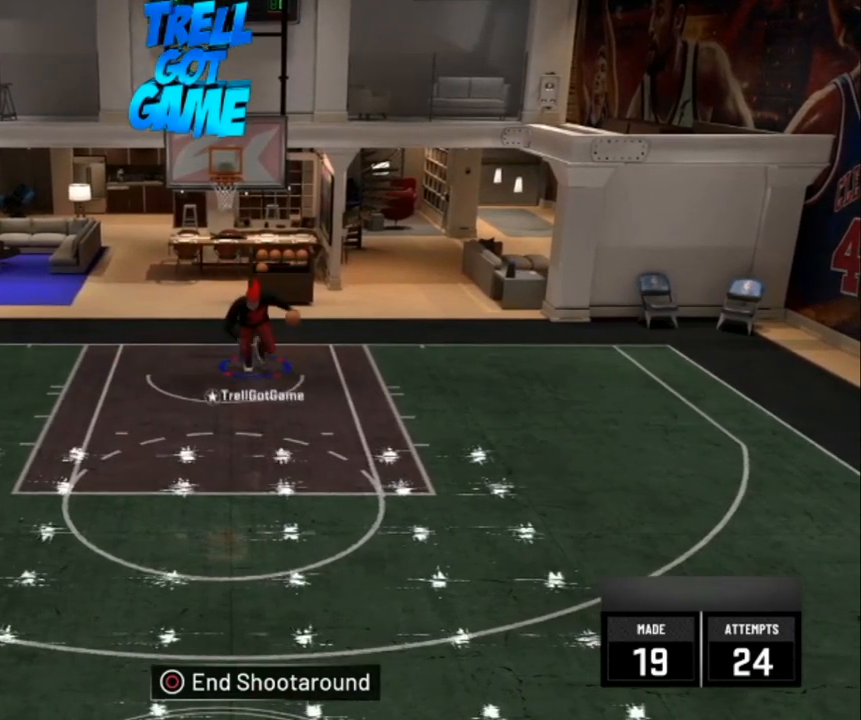
{"buttons": ["R2"], "left_stick": "down", "right_stick": "center", "events": []}
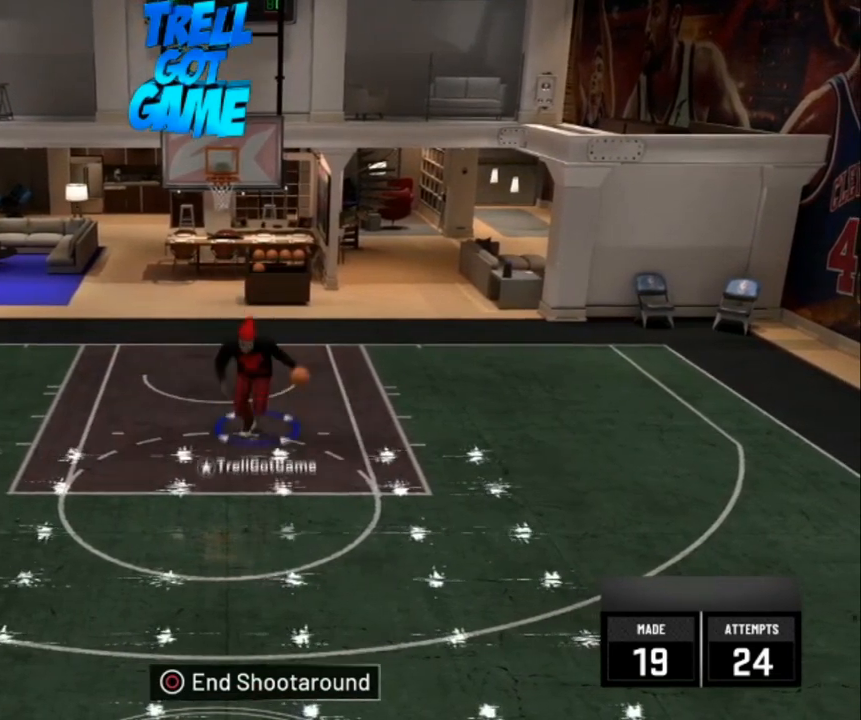
{"buttons": ["R2"], "left_stick": "center", "right_stick": "center", "events": [[160, "L2", "down"], [200, "left_stick", "center"], [280, "L2", "up"]]}
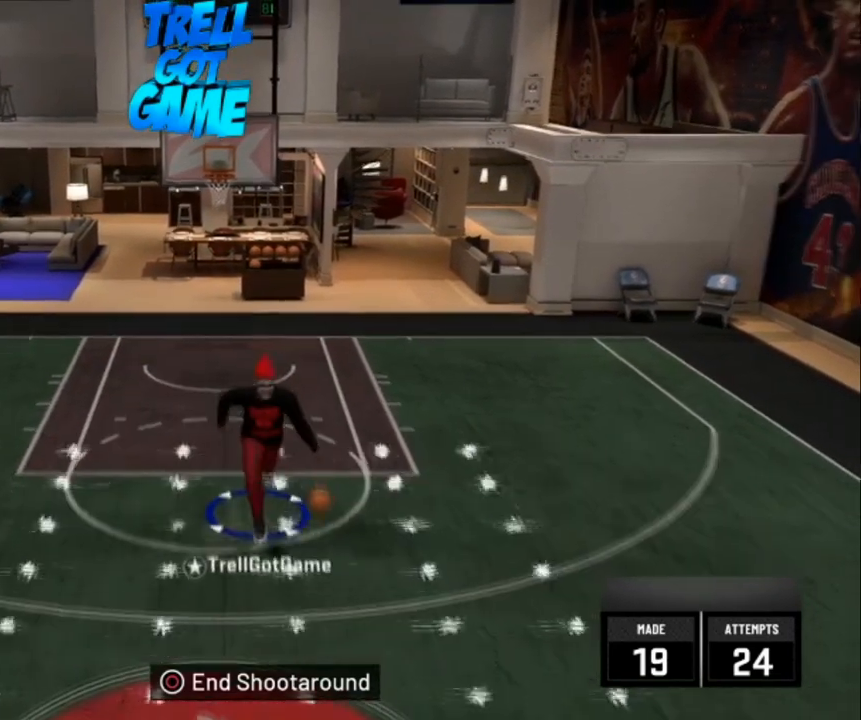
{"buttons": ["R2"], "left_stick": "up-left", "right_stick": "center", "events": [[400, "left_stick", "up-left"]]}